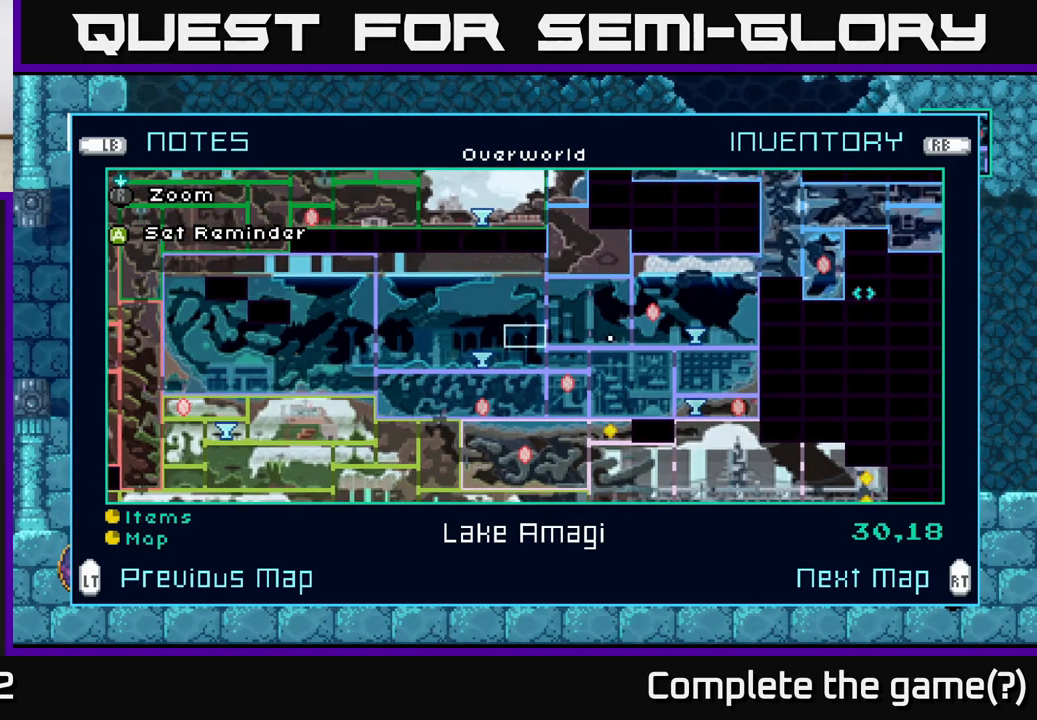
Gameplay with a controller (Xbox layout); each line is a JSON object with the inputs held at the frame after it. "events" lists button and stick changes between this image and that frame as [ms after this image, input, new state], when the widget could be followed in between.
{"buttons": [], "left_stick": "center", "right_stick": "center", "events": []}
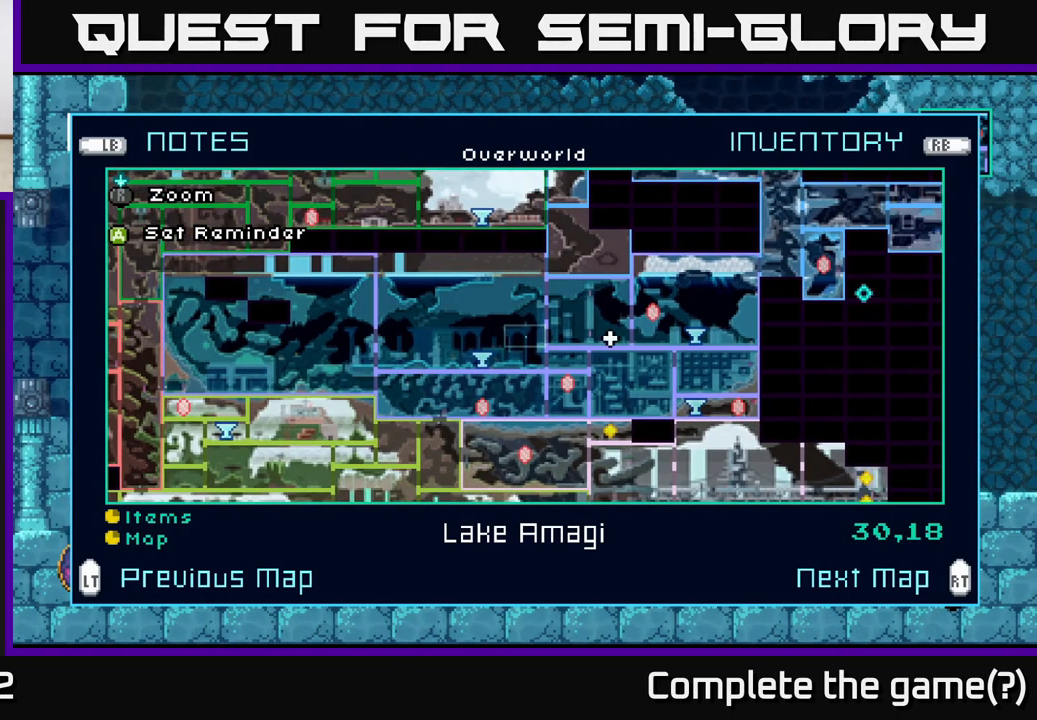
{"buttons": [], "left_stick": "center", "right_stick": "center", "events": []}
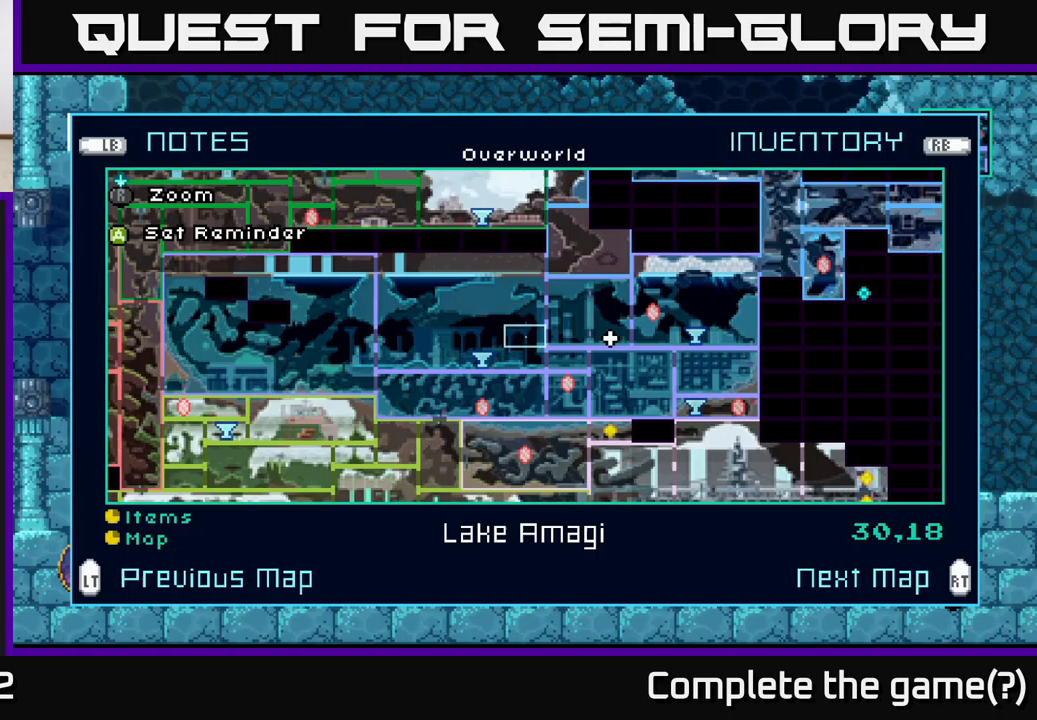
{"buttons": [], "left_stick": "center", "right_stick": "center", "events": []}
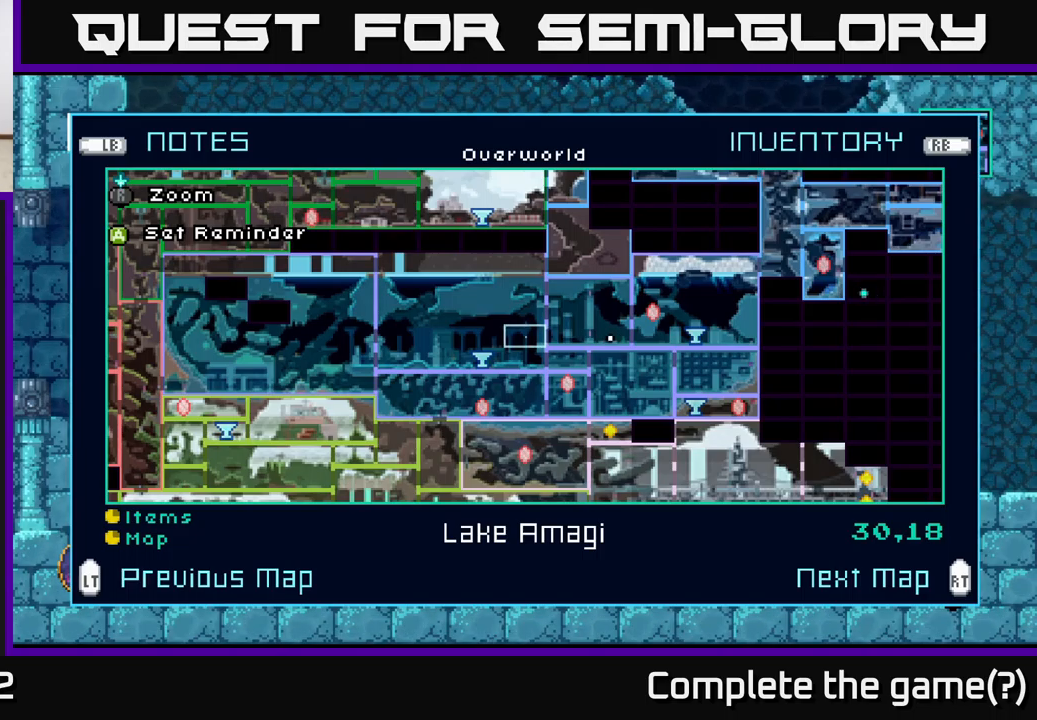
{"buttons": [], "left_stick": "down-right", "right_stick": "center", "events": [[150, "left_stick", "right"], [267, "left_stick", "down-right"]]}
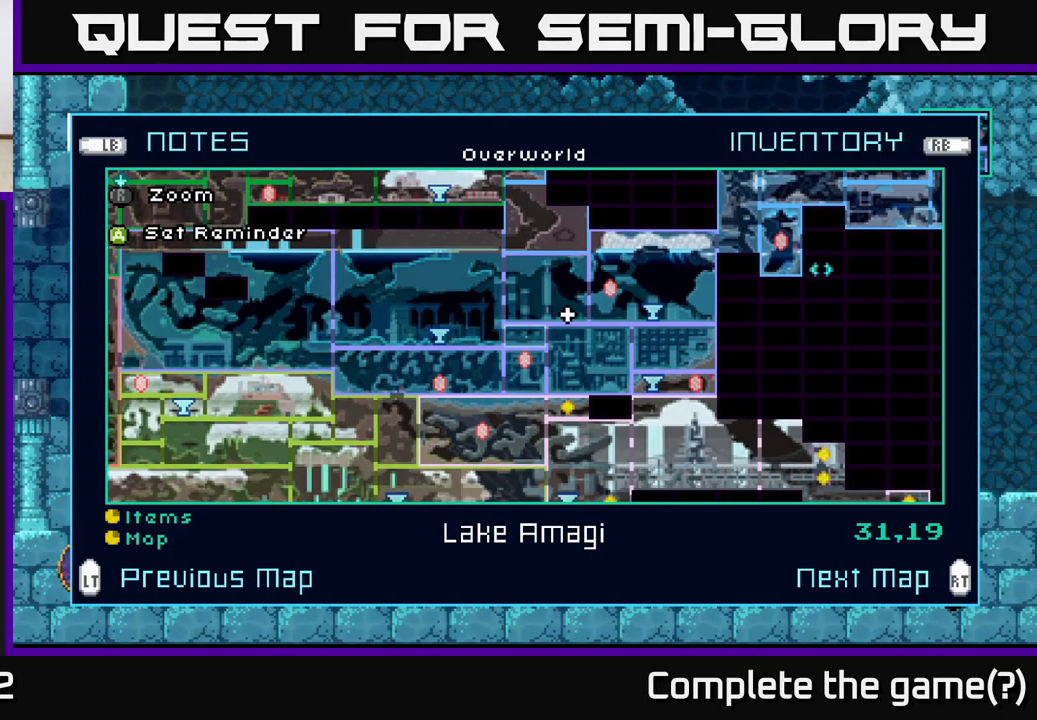
{"buttons": [], "left_stick": "center", "right_stick": "center", "events": [[117, "left_stick", "right"], [217, "left_stick", "center"]]}
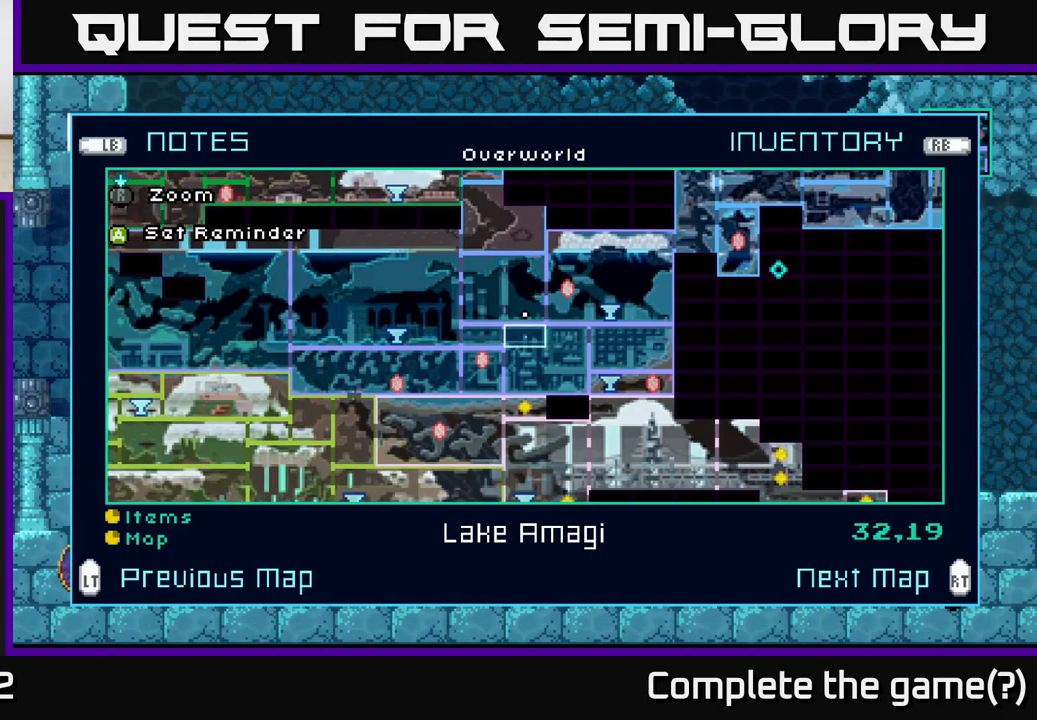
{"buttons": [], "left_stick": "center", "right_stick": "center", "events": [[17, "left_stick", "right"], [183, "left_stick", "center"], [283, "left_stick", "right"], [467, "left_stick", "center"]]}
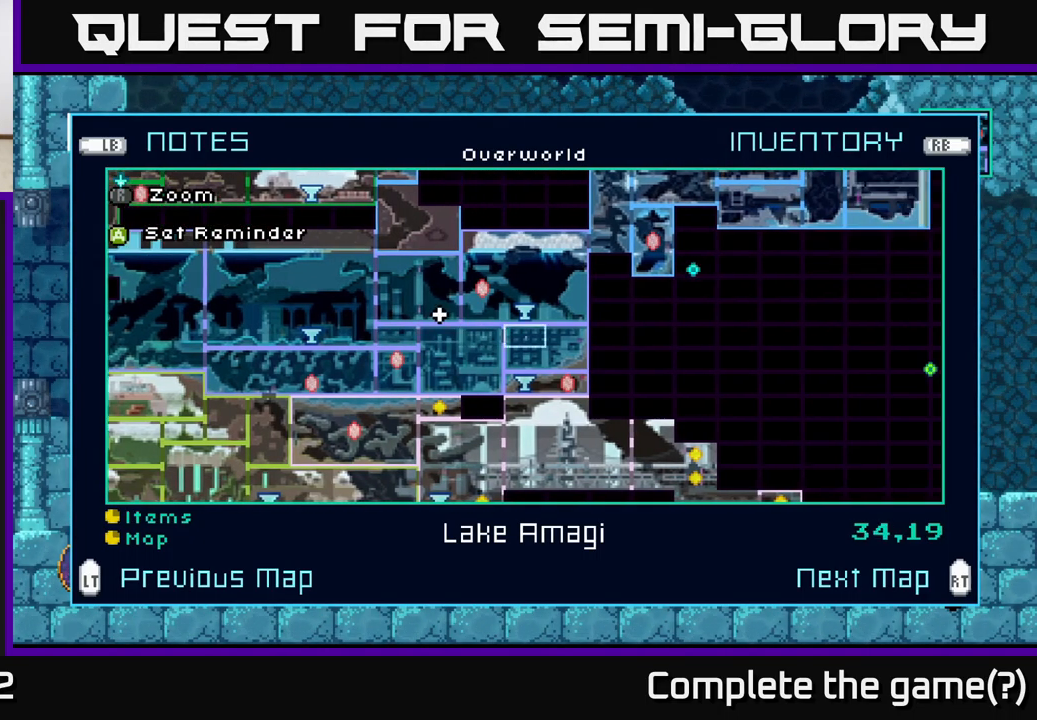
{"buttons": [], "left_stick": "center", "right_stick": "center", "events": []}
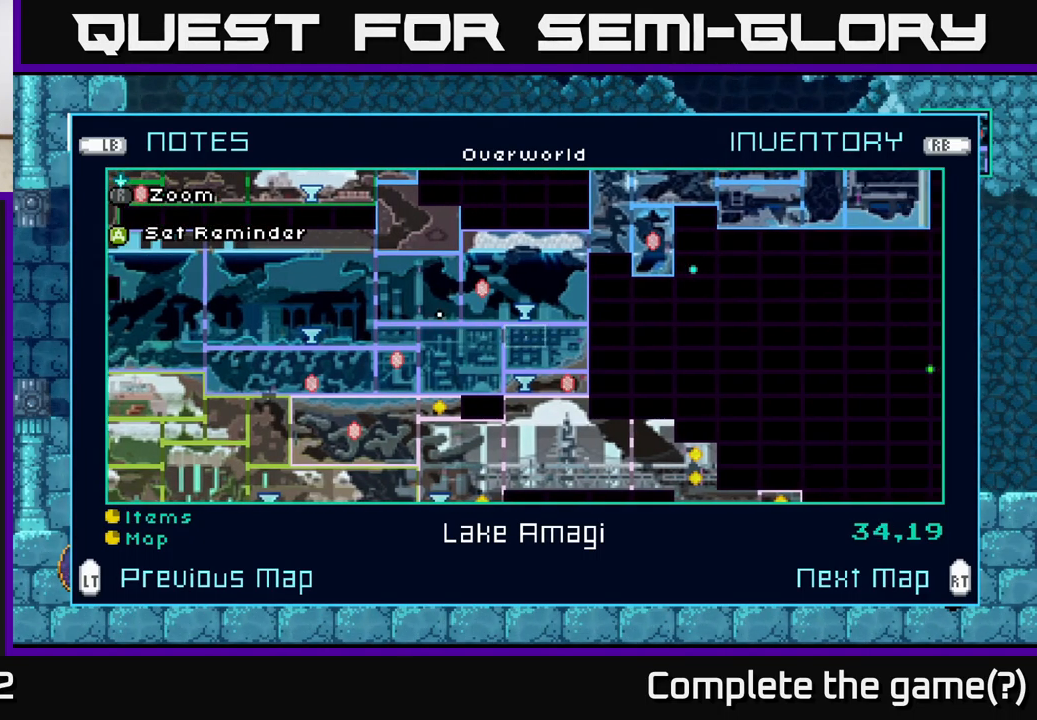
{"buttons": [], "left_stick": "down", "right_stick": "center", "events": [[150, "left_stick", "down"], [333, "left_stick", "center"], [417, "left_stick", "down"]]}
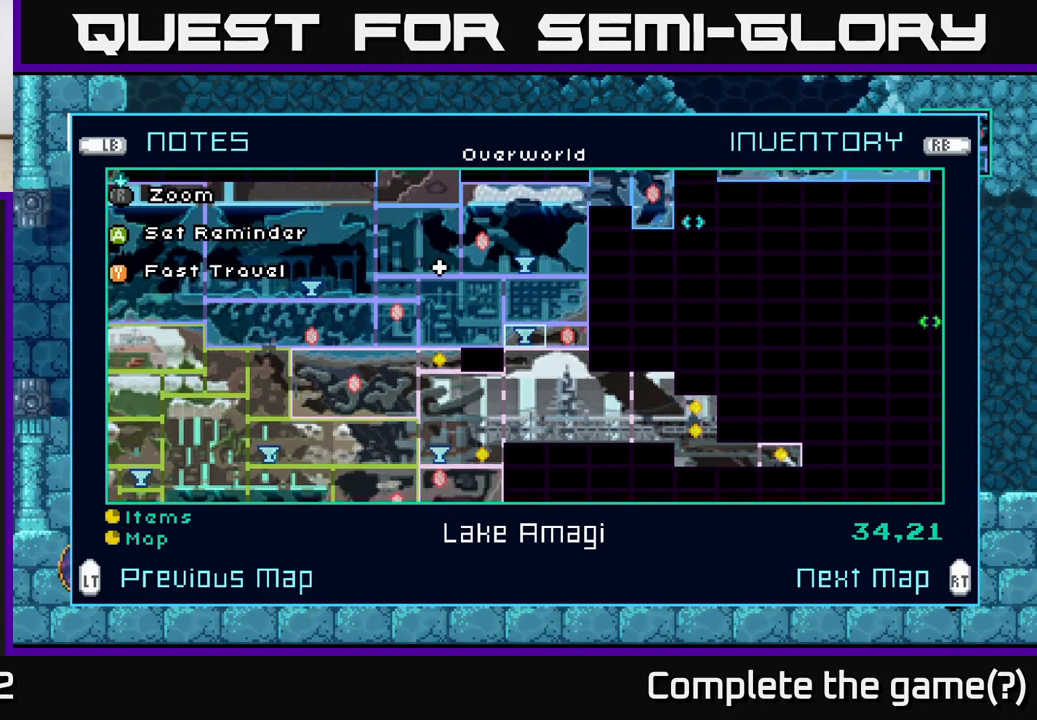
{"buttons": [], "left_stick": "center", "right_stick": "center", "events": [[83, "left_stick", "center"]]}
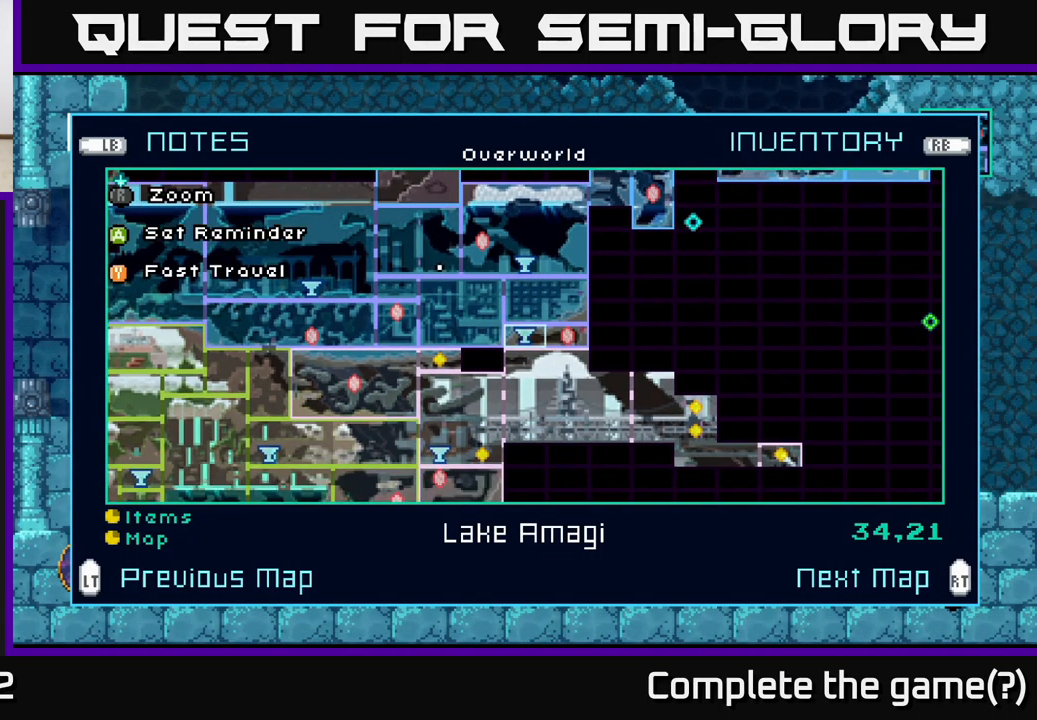
{"buttons": [], "left_stick": "center", "right_stick": "center", "events": [[100, "left_stick", "right"], [333, "left_stick", "center"]]}
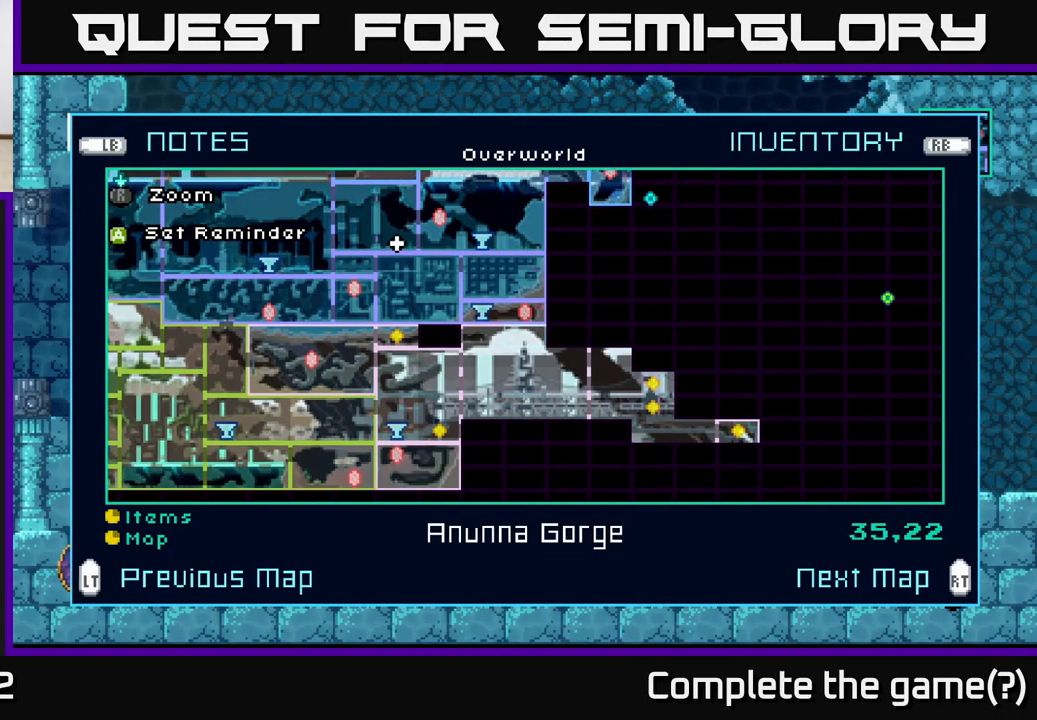
{"buttons": [], "left_stick": "center", "right_stick": "center", "events": []}
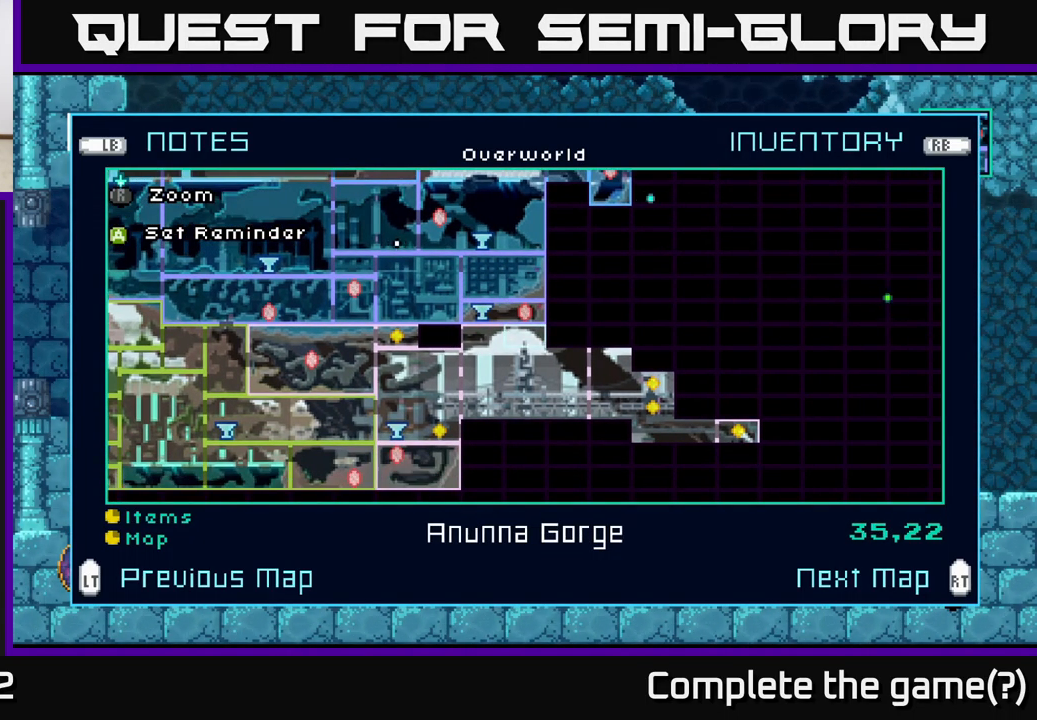
{"buttons": [], "left_stick": "center", "right_stick": "center", "events": [[217, "left_stick", "up"], [350, "left_stick", "center"]]}
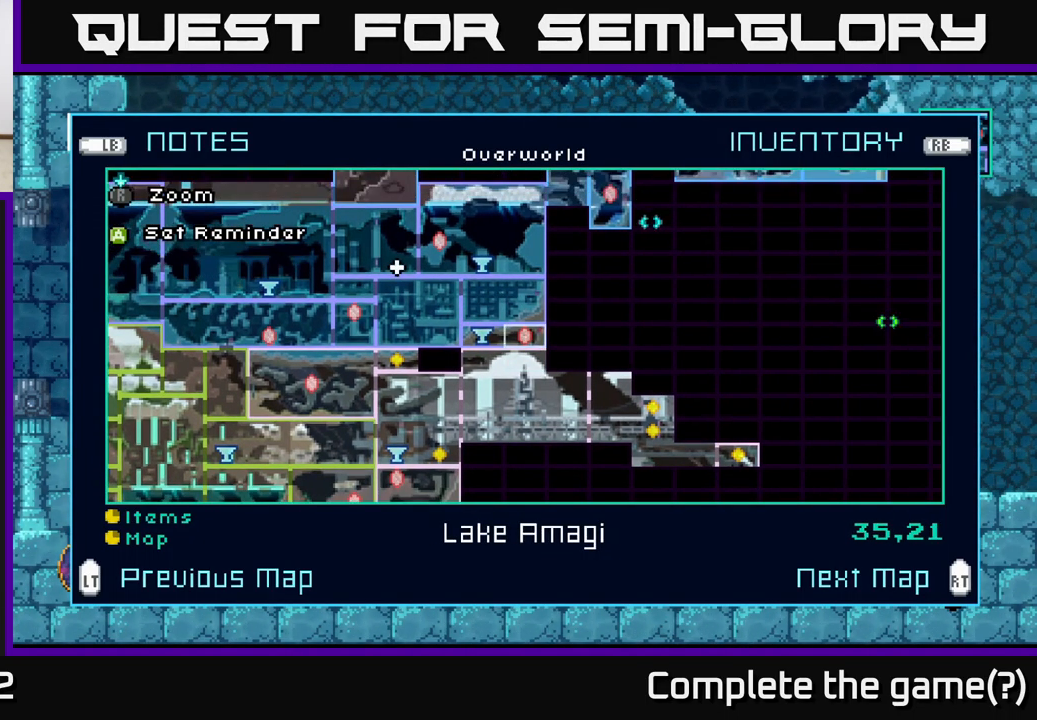
{"buttons": [], "left_stick": "center", "right_stick": "center", "events": []}
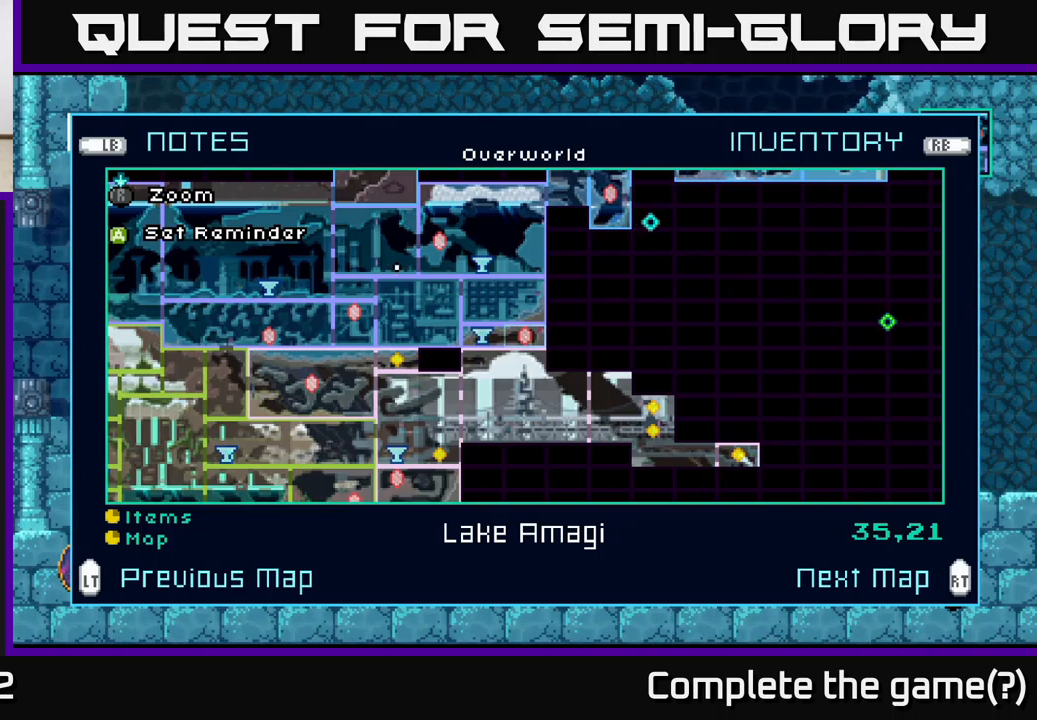
{"buttons": [], "left_stick": "up", "right_stick": "center", "events": [[117, "left_stick", "up"], [250, "left_stick", "center"], [367, "left_stick", "up"]]}
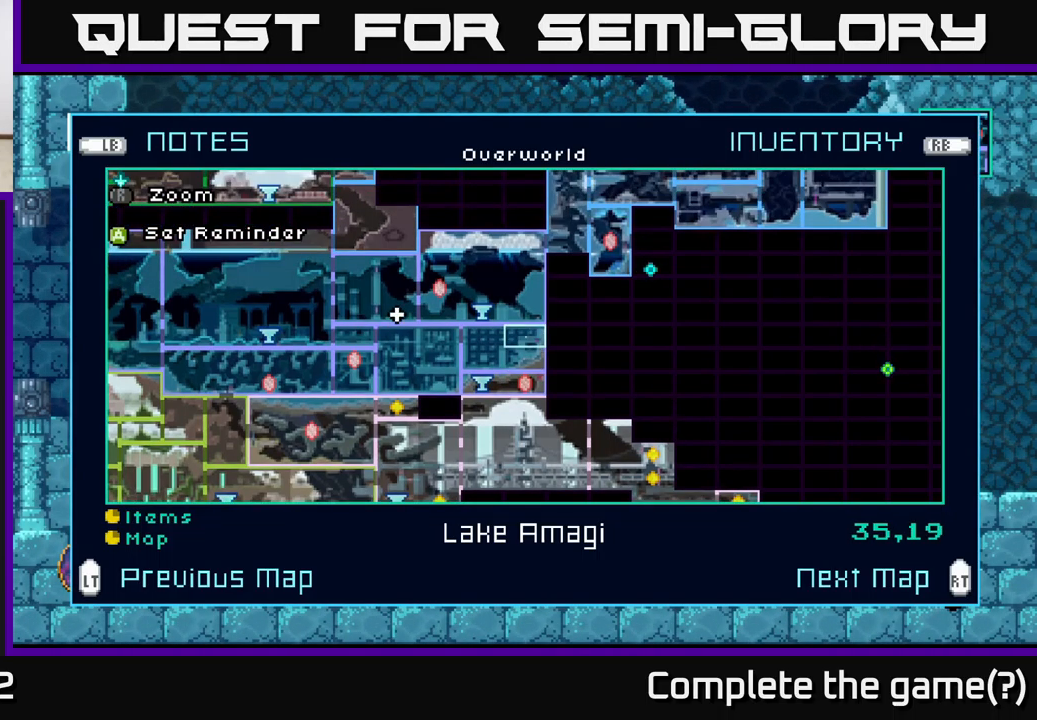
{"buttons": [], "left_stick": "center", "right_stick": "center", "events": [[17, "left_stick", "center"], [117, "left_stick", "up"], [267, "left_stick", "center"], [350, "left_stick", "up"], [467, "left_stick", "center"]]}
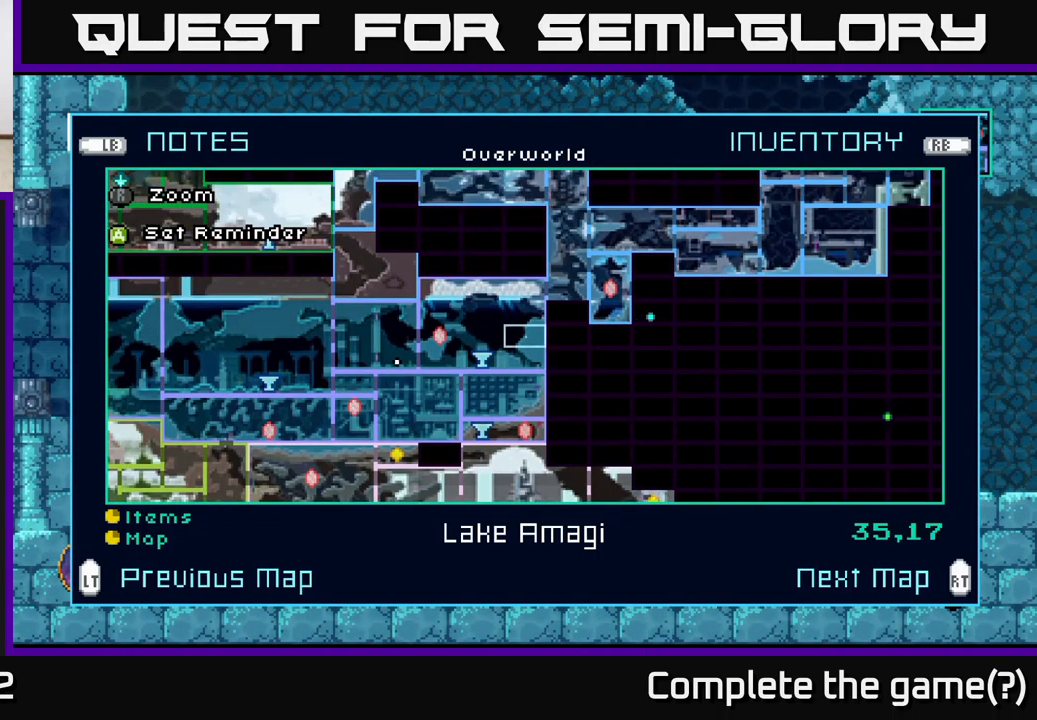
{"buttons": [], "left_stick": "center", "right_stick": "center", "events": [[67, "left_stick", "up"], [184, "left_stick", "center"]]}
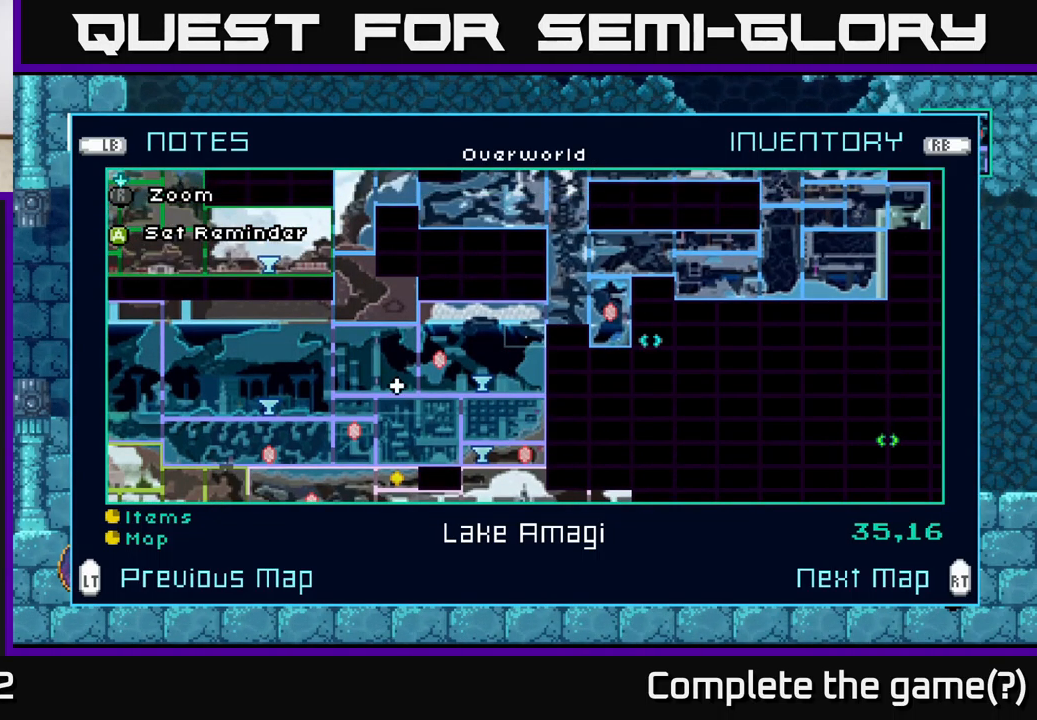
{"buttons": [], "left_stick": "up", "right_stick": "center", "events": [[400, "left_stick", "up"]]}
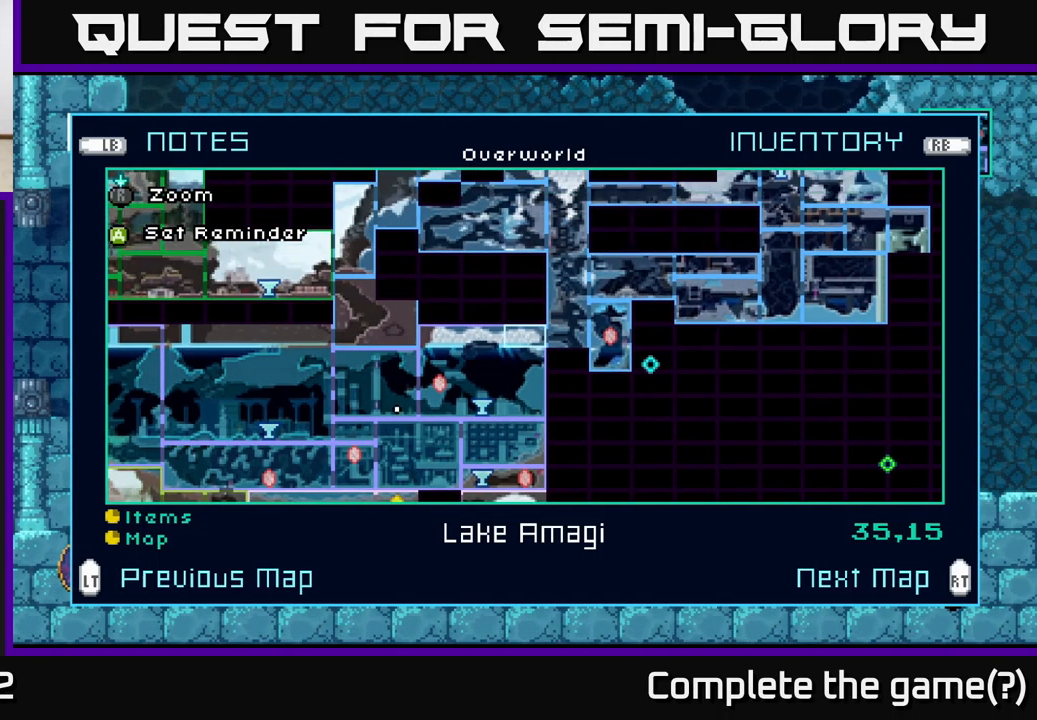
{"buttons": [], "left_stick": "center", "right_stick": "center", "events": [[300, "left_stick", "center"]]}
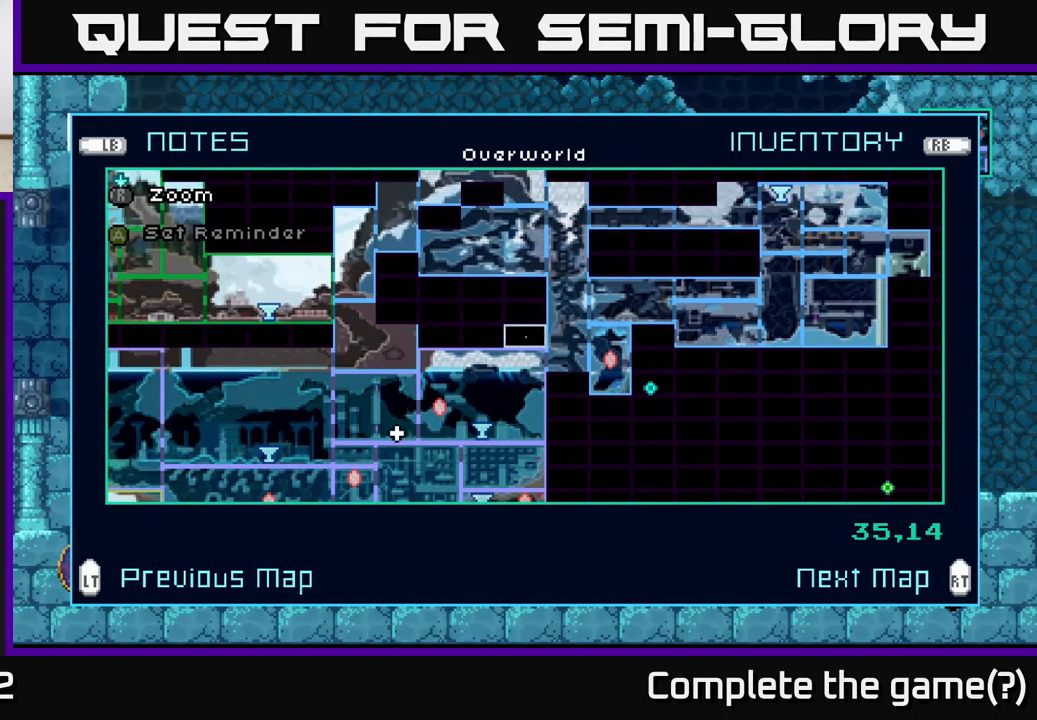
{"buttons": [], "left_stick": "center", "right_stick": "center", "events": [[50, "left_stick", "up"], [300, "left_stick", "center"]]}
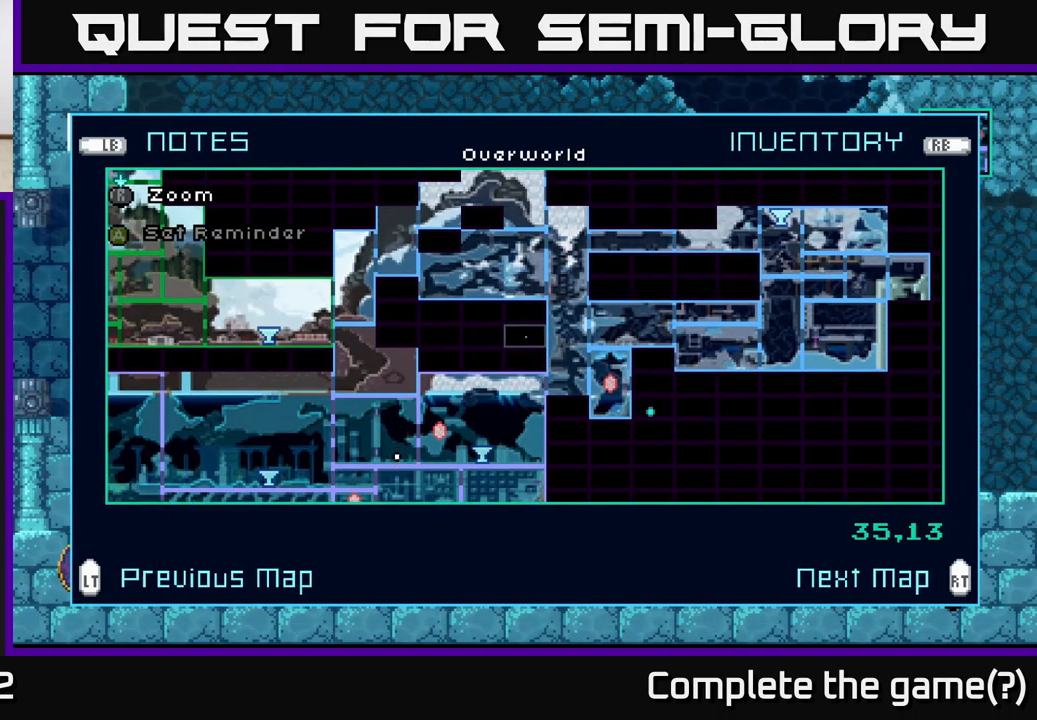
{"buttons": [], "left_stick": "up", "right_stick": "center", "events": [[350, "left_stick", "up"]]}
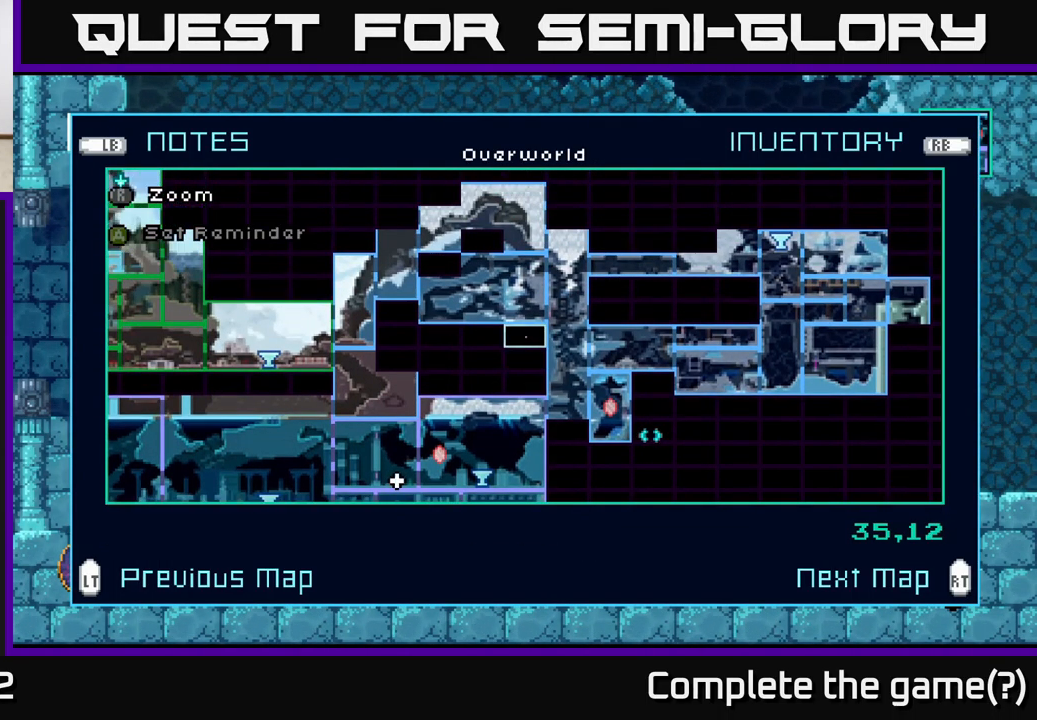
{"buttons": [], "left_stick": "up", "right_stick": "center", "events": [[67, "left_stick", "center"], [150, "left_stick", "up"], [334, "left_stick", "center"], [434, "left_stick", "up"]]}
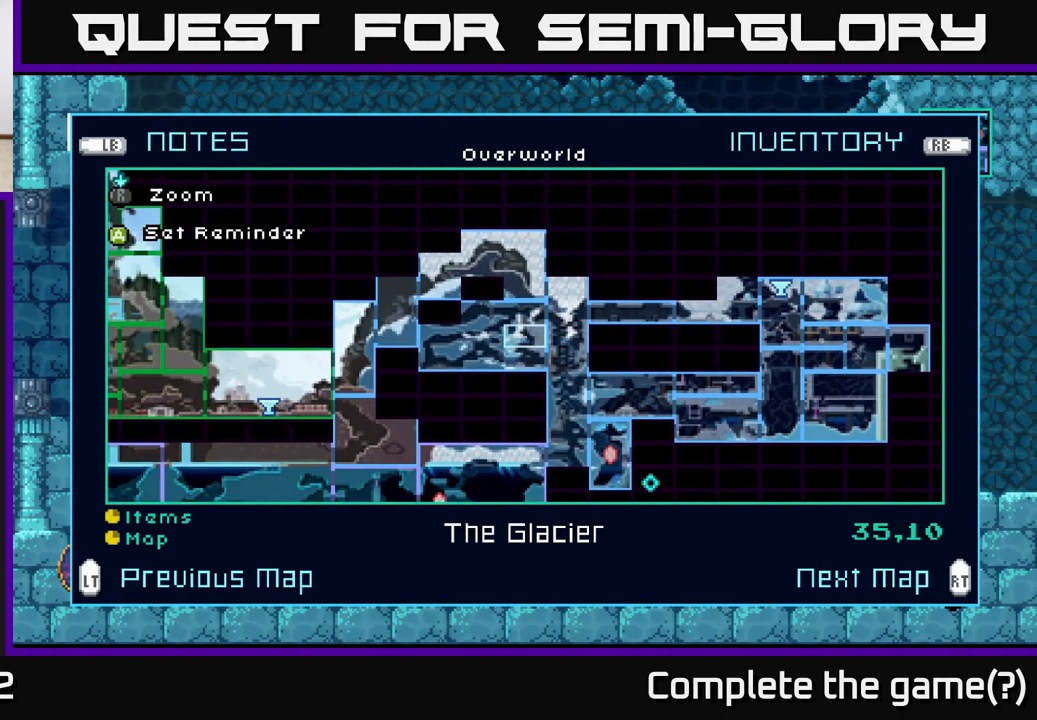
{"buttons": [], "left_stick": "center", "right_stick": "center", "events": [[117, "left_stick", "center"]]}
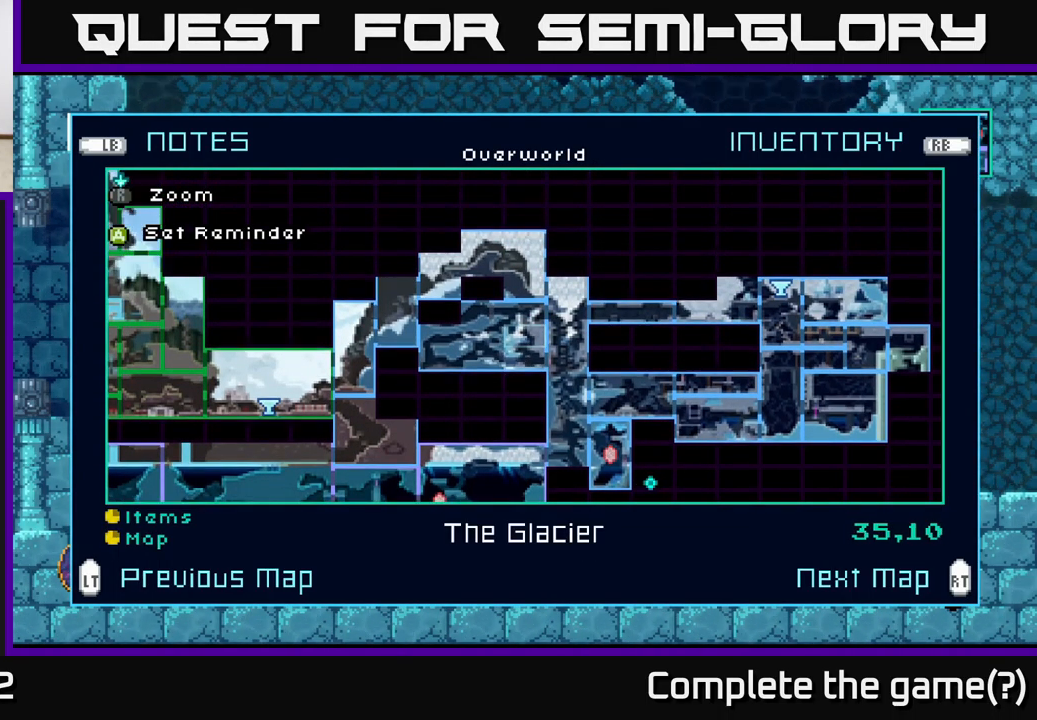
{"buttons": [], "left_stick": "center", "right_stick": "center", "events": []}
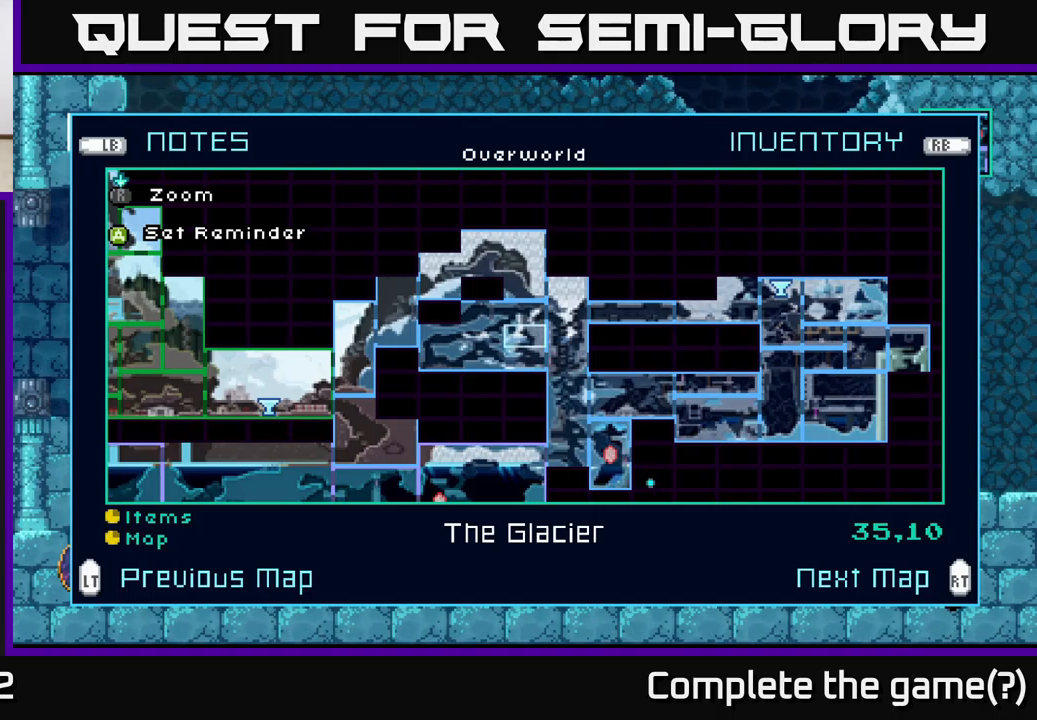
{"buttons": [], "left_stick": "center", "right_stick": "center", "events": []}
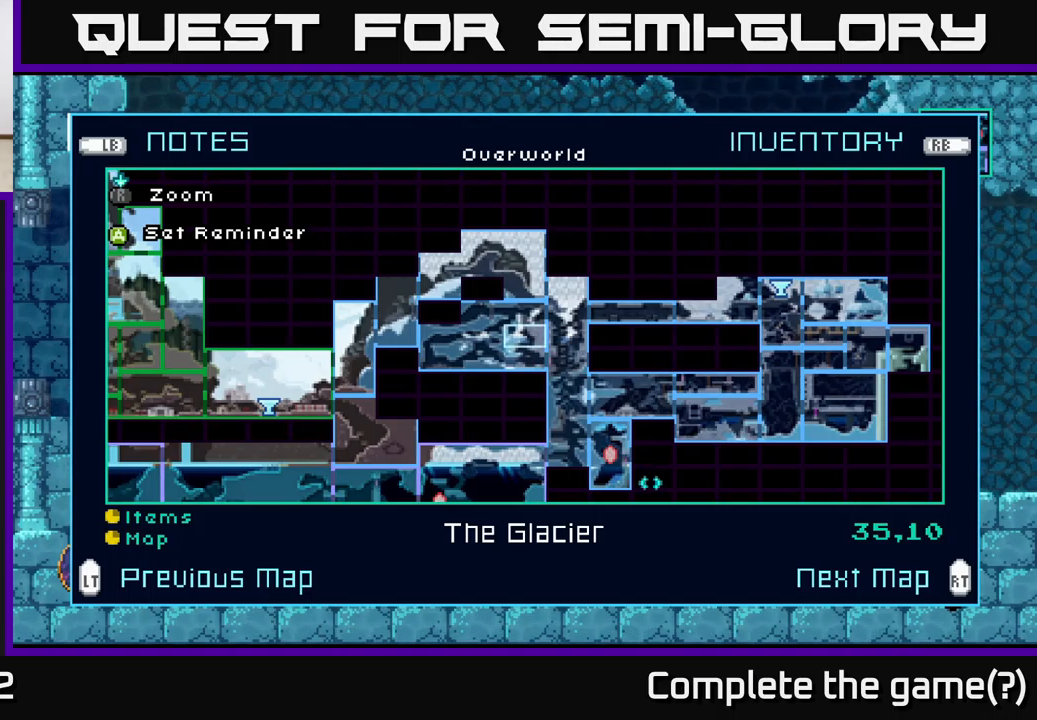
{"buttons": [], "left_stick": "left", "right_stick": "center", "events": [[150, "left_stick", "left"]]}
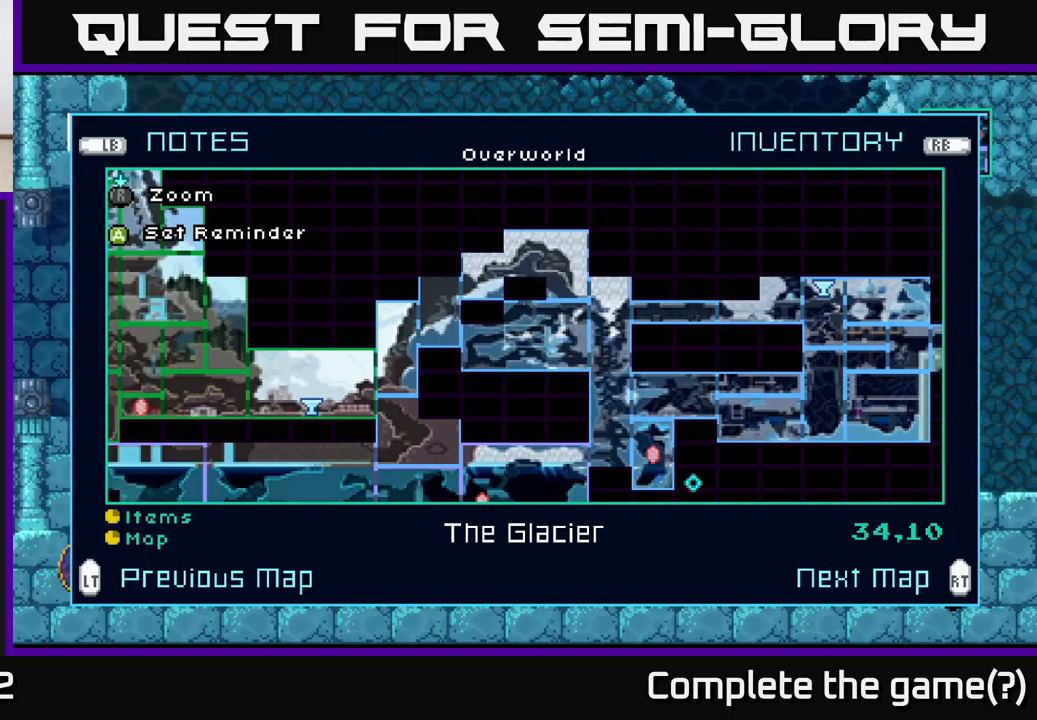
{"buttons": [], "left_stick": "right", "right_stick": "center", "events": [[34, "left_stick", "center"], [217, "left_stick", "right"]]}
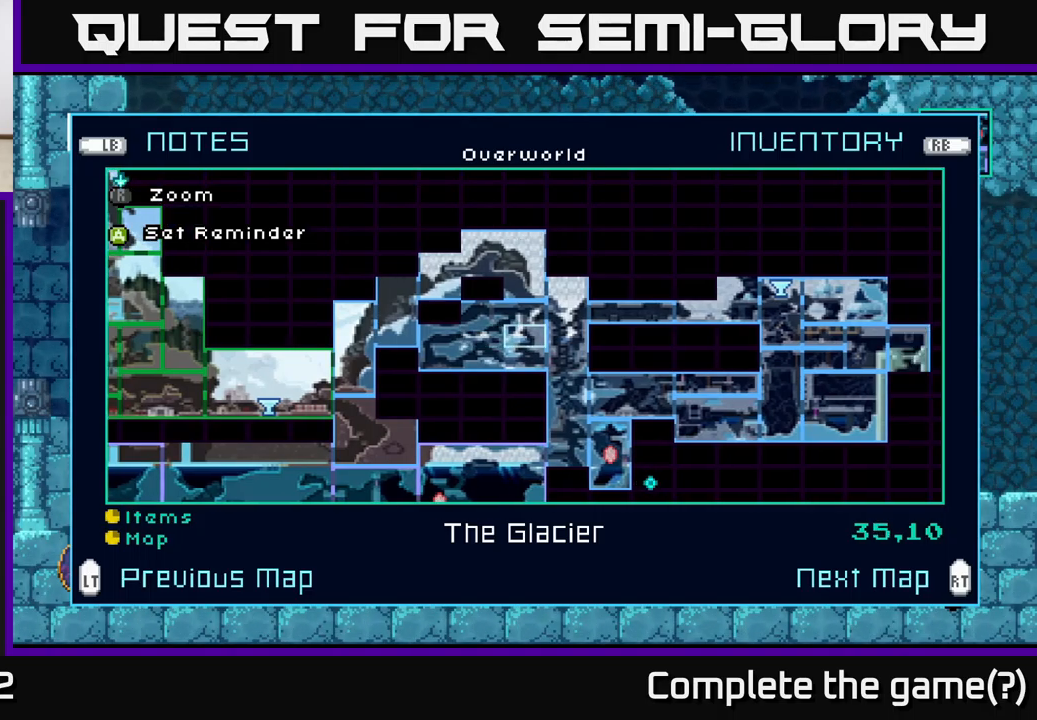
{"buttons": [], "left_stick": "right", "right_stick": "center", "events": []}
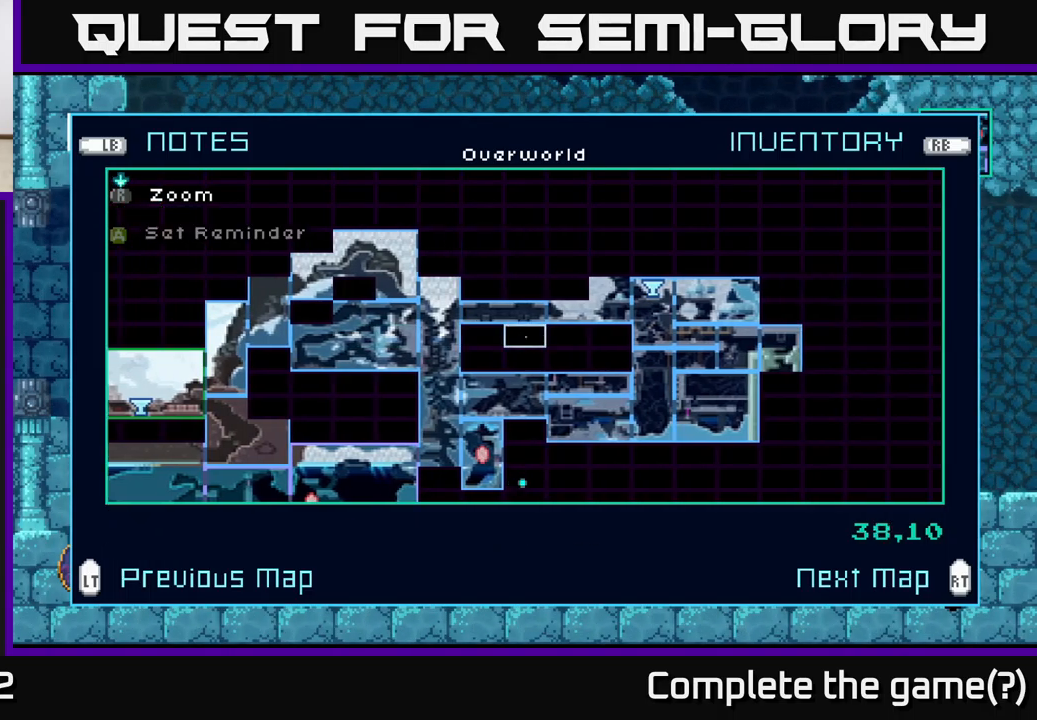
{"buttons": [], "left_stick": "center", "right_stick": "center", "events": [[350, "left_stick", "up"], [417, "left_stick", "center"]]}
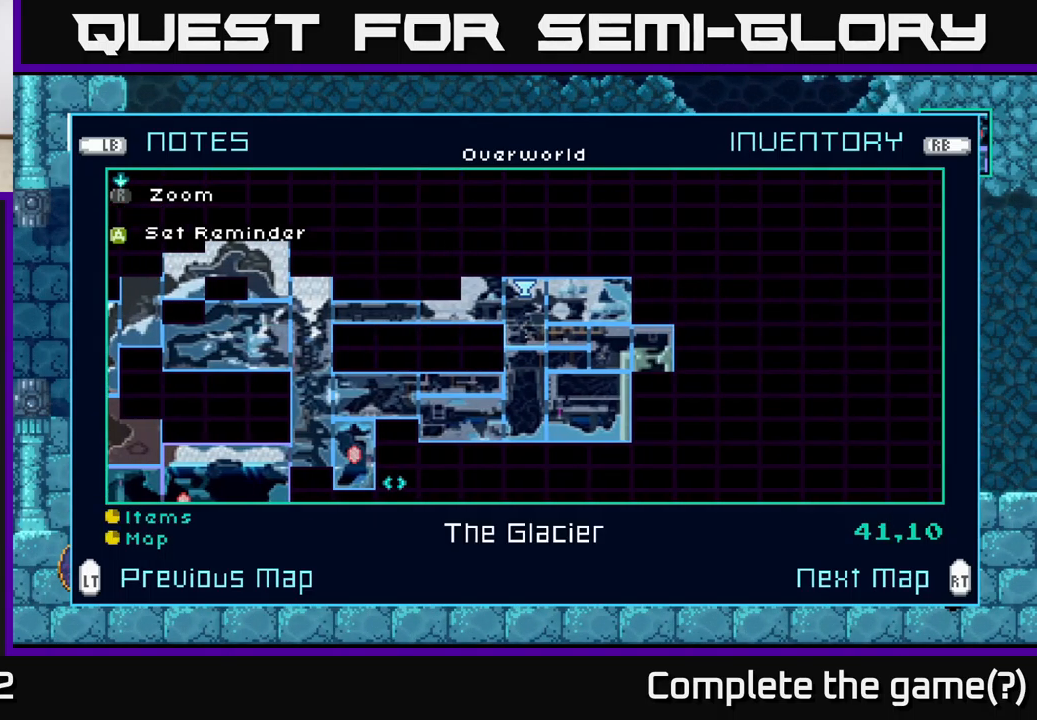
{"buttons": [], "left_stick": "center", "right_stick": "center", "events": [[134, "left_stick", "up"], [267, "left_stick", "center"], [350, "left_stick", "up"], [467, "left_stick", "center"]]}
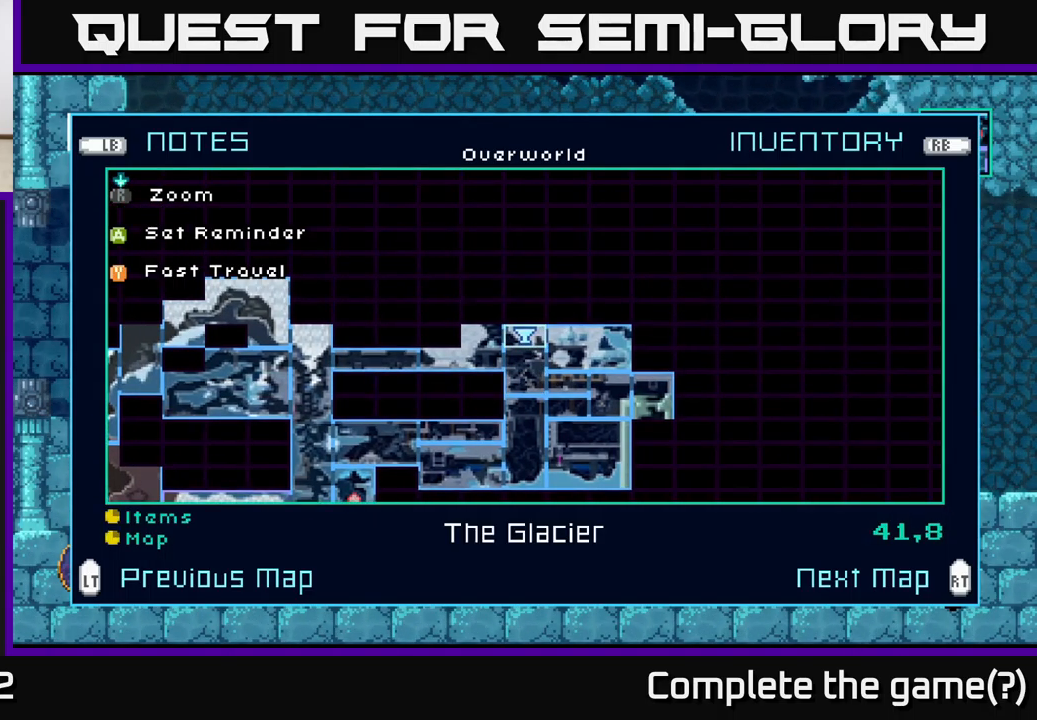
{"buttons": [], "left_stick": "center", "right_stick": "center", "events": [[84, "Y", "down"], [134, "Y", "up"]]}